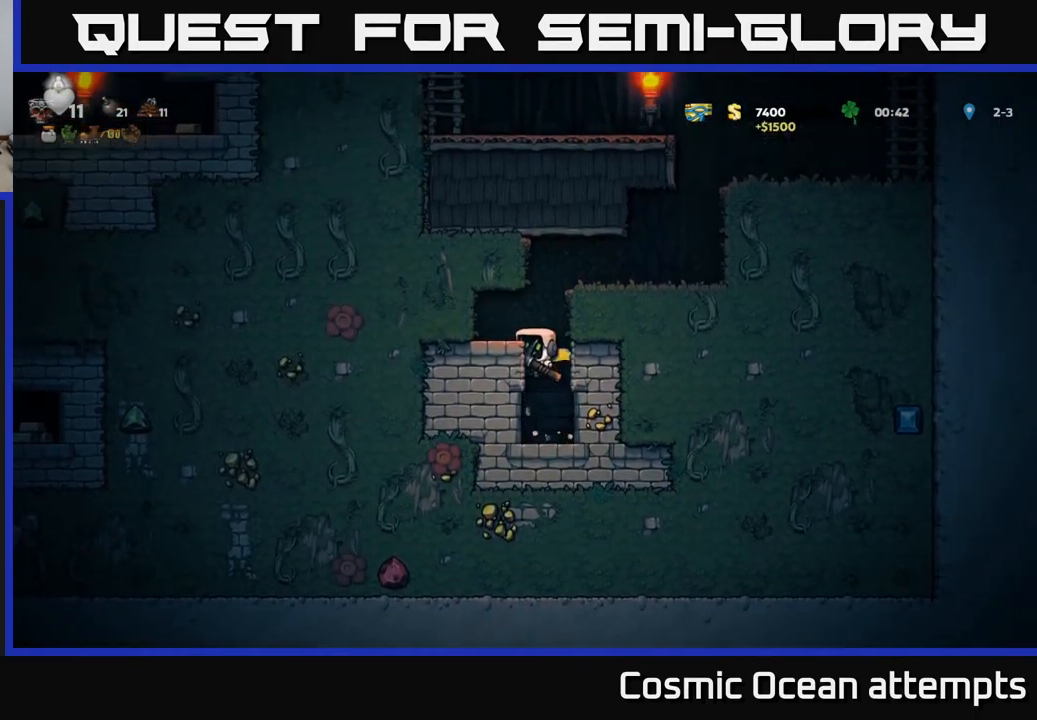
Gameplay with a controller (Xbox layout); each line is a JSON object with the inputs held at the frame after it. "events" lists button and stick changes between this image and that frame as [ms after this image, input, new state], when the widget could be followed in between. Not read: right_stick.
{"buttons": ["DPAD_RIGHT"], "left_stick": "center", "events": [[33, "A", "down"], [183, "A", "up"], [350, "DPAD_LEFT", "up"], [450, "DPAD_RIGHT", "down"]]}
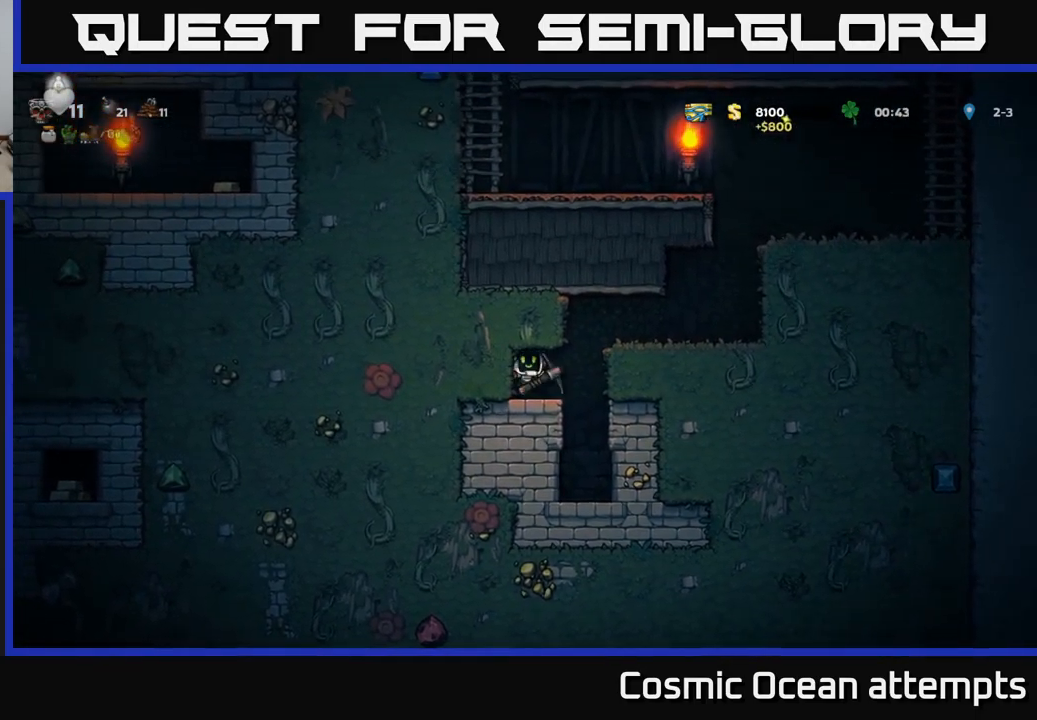
{"buttons": ["DPAD_RIGHT"], "left_stick": "center", "events": [[50, "A", "down"], [250, "A", "up"]]}
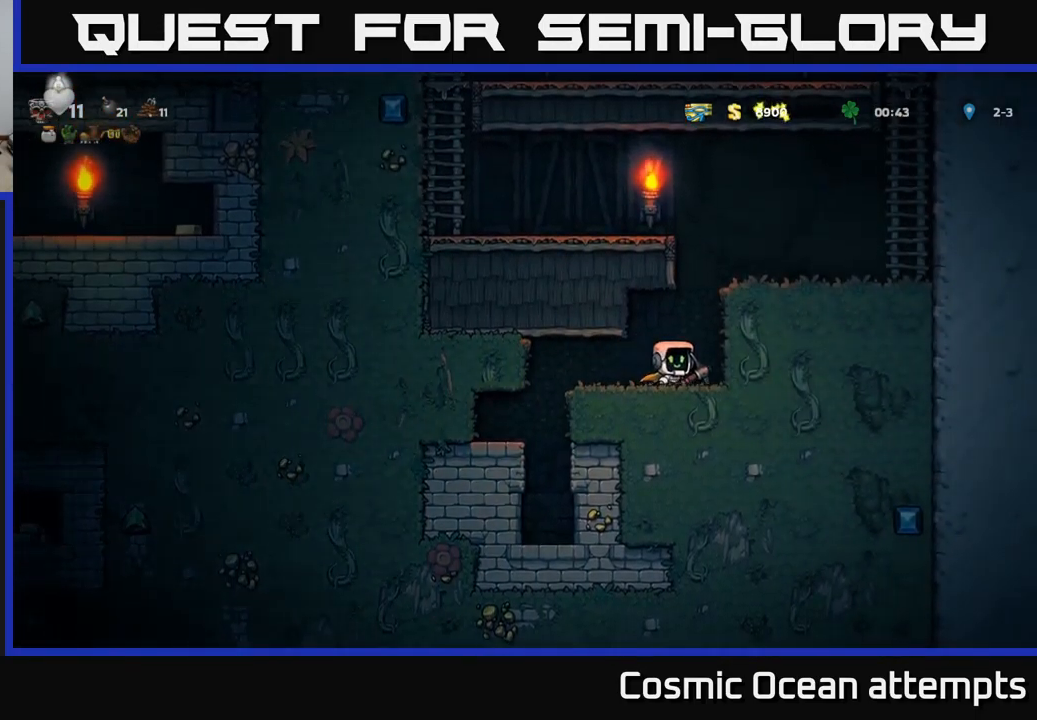
{"buttons": ["A"], "left_stick": "center", "events": [[66, "A", "down"], [250, "A", "up"], [416, "A", "down"], [483, "DPAD_RIGHT", "up"]]}
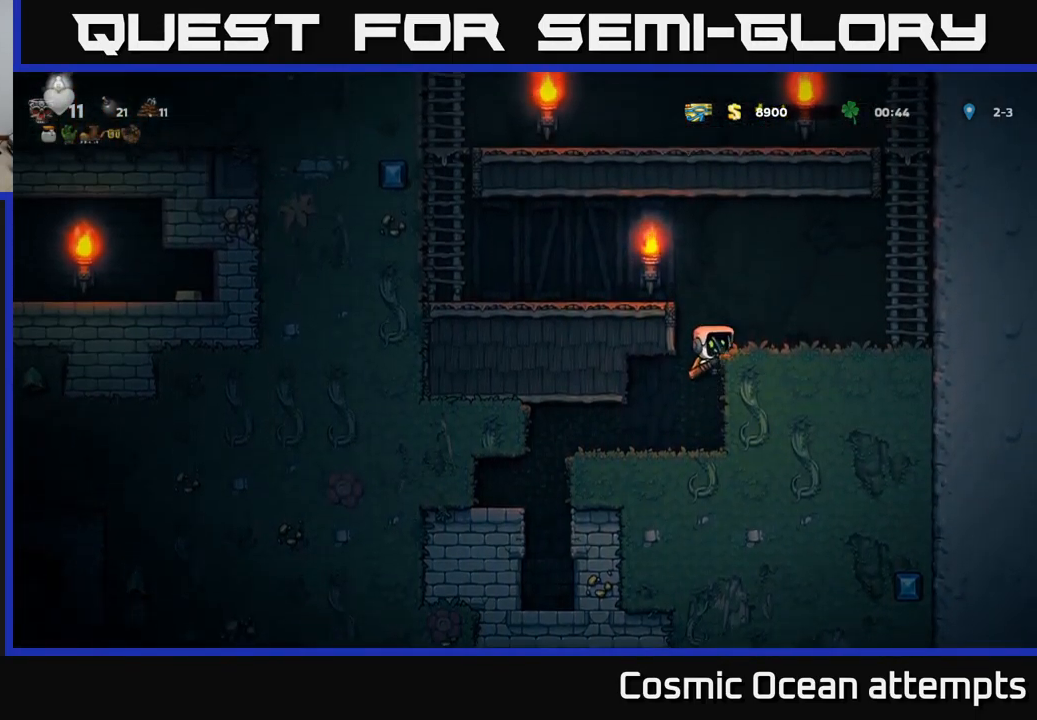
{"buttons": ["DPAD_LEFT"], "left_stick": "center", "events": [[16, "DPAD_LEFT", "down"], [116, "A", "up"], [216, "A", "down"], [366, "A", "up"]]}
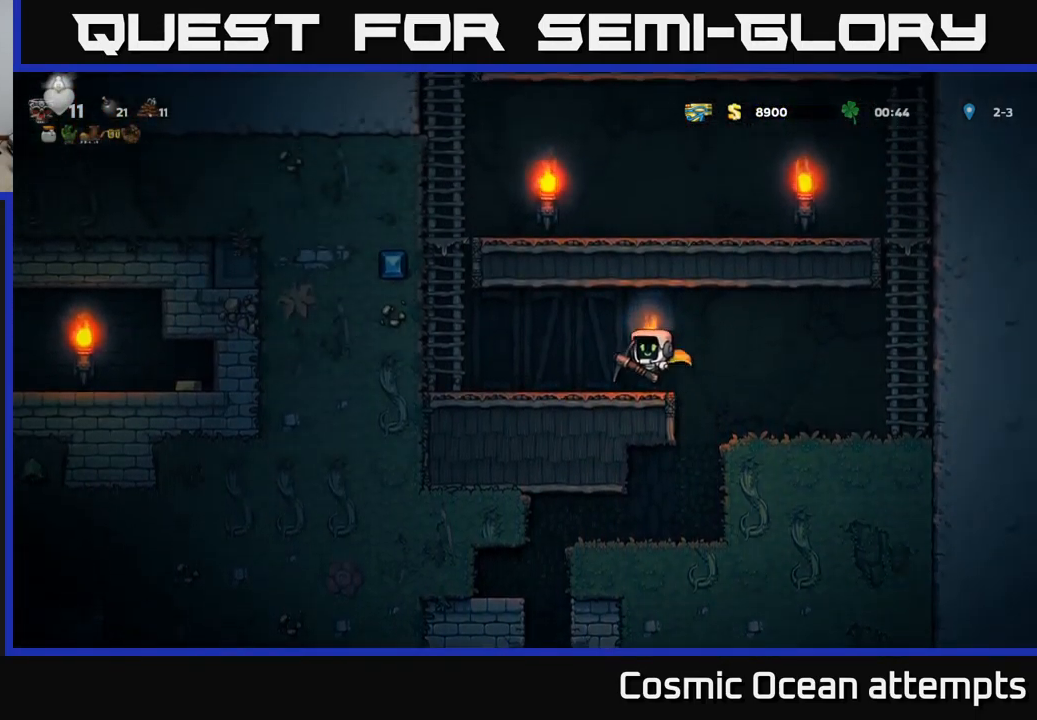
{"buttons": ["X"], "left_stick": "center", "events": [[316, "X", "down"], [400, "DPAD_LEFT", "up"]]}
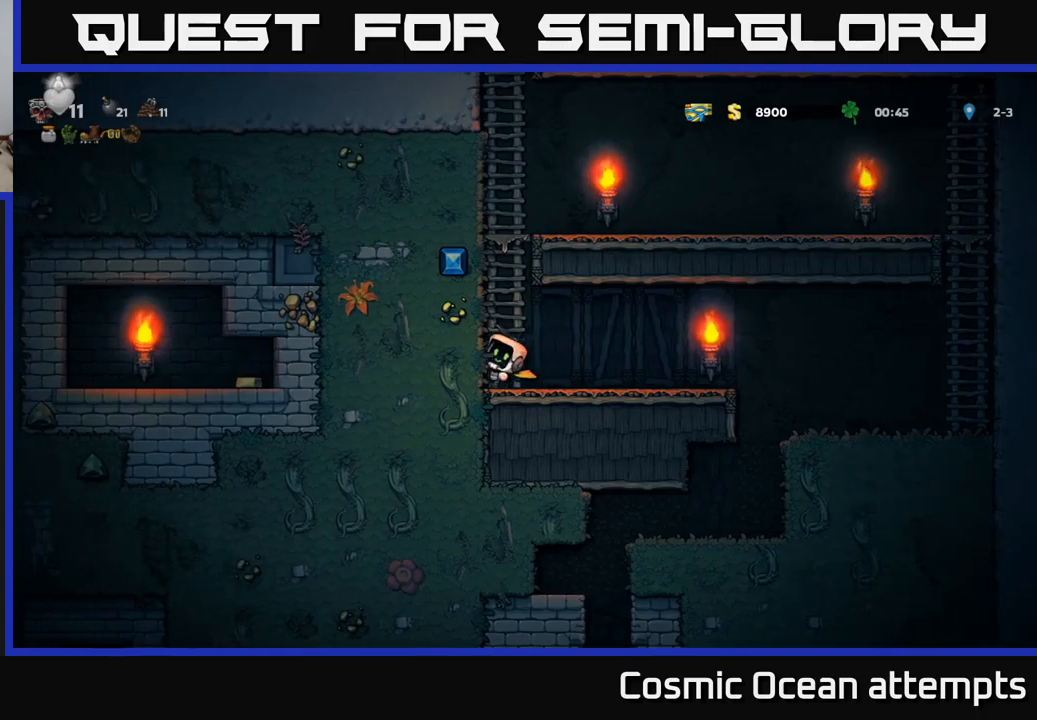
{"buttons": ["DPAD_LEFT"], "left_stick": "center", "events": [[17, "X", "up"], [150, "DPAD_LEFT", "down"], [267, "DPAD_LEFT", "up"], [317, "X", "down"], [383, "DPAD_LEFT", "down"], [500, "X", "up"]]}
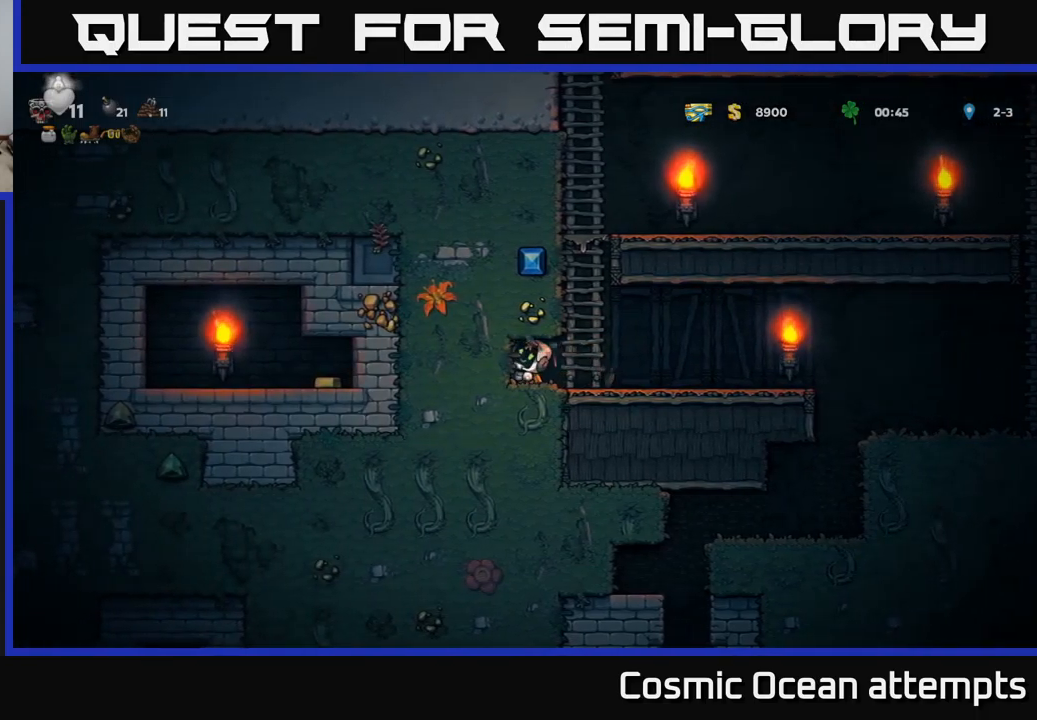
{"buttons": ["DPAD_LEFT"], "left_stick": "center", "events": [[233, "X", "down"], [450, "X", "up"]]}
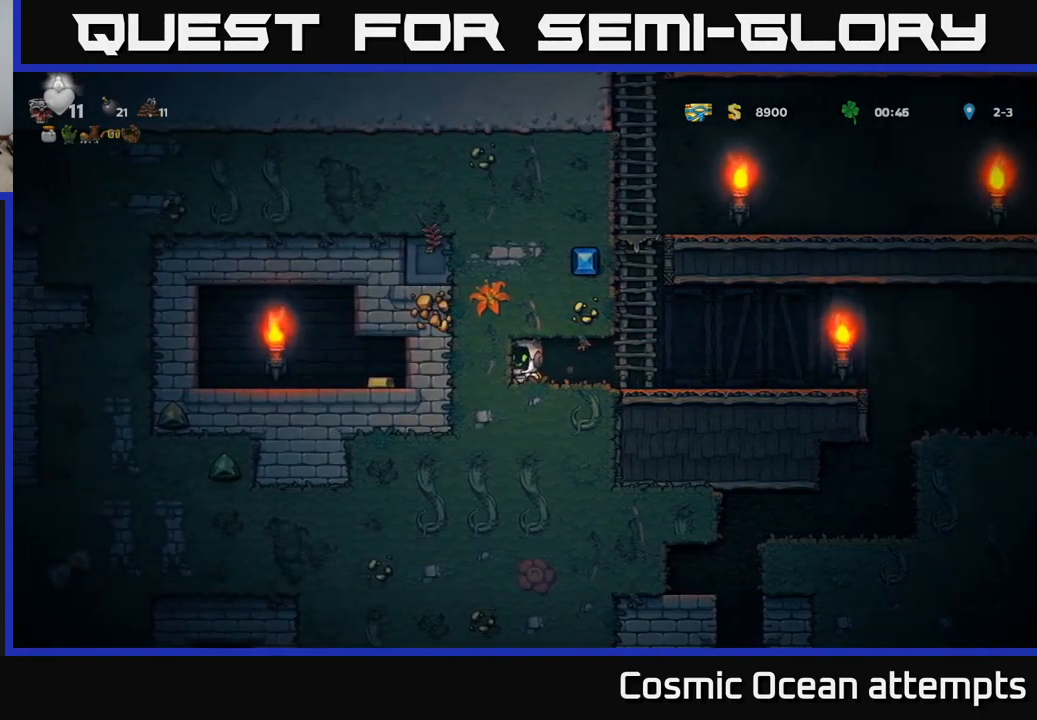
{"buttons": [], "left_stick": "center", "events": [[200, "X", "down"], [417, "X", "up"], [450, "DPAD_LEFT", "up"]]}
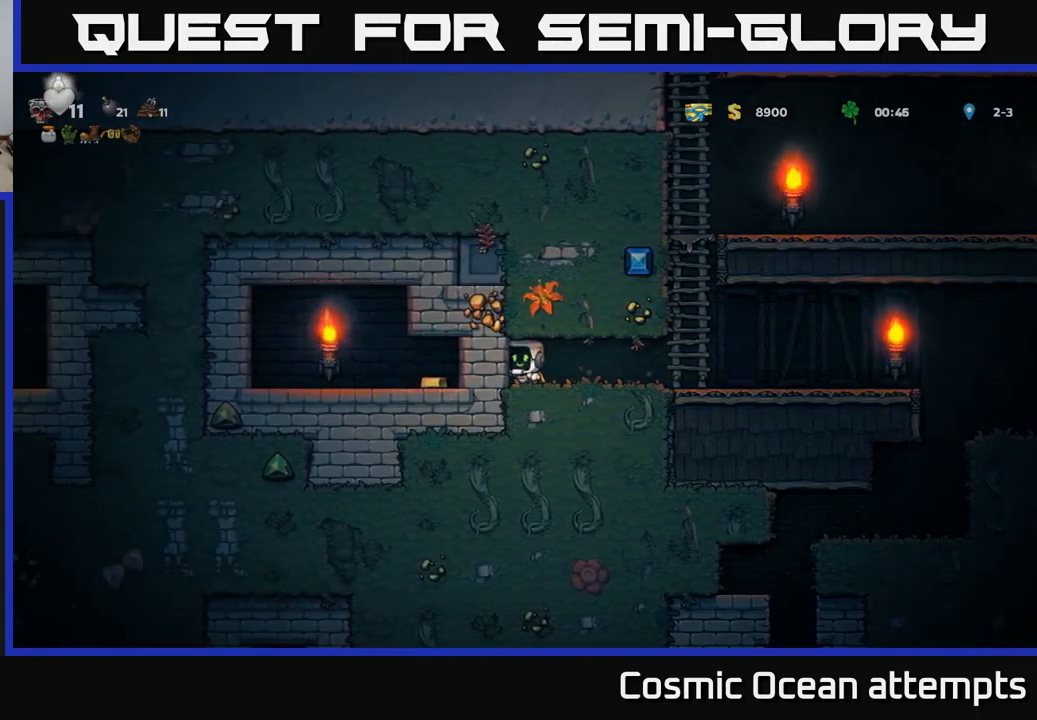
{"buttons": ["DPAD_LEFT"], "left_stick": "center", "events": [[133, "DPAD_LEFT", "down"]]}
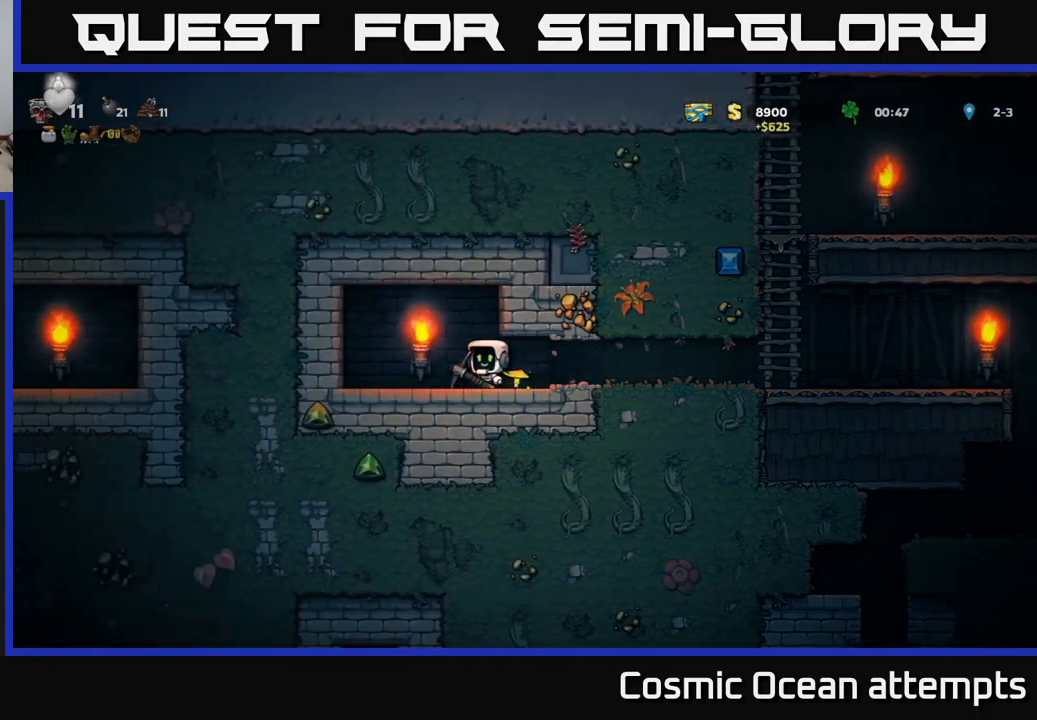
{"buttons": ["DPAD_DOWN"], "left_stick": "center", "events": [[383, "DPAD_DOWN", "down"], [383, "DPAD_LEFT", "up"]]}
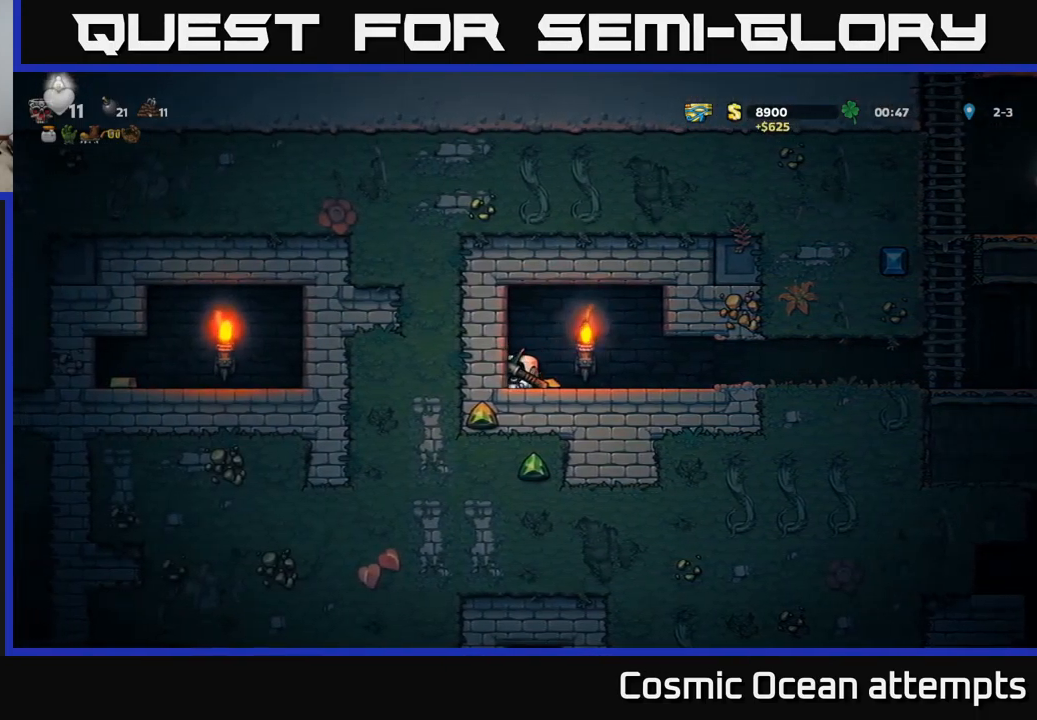
{"buttons": ["DPAD_DOWN"], "left_stick": "center", "events": []}
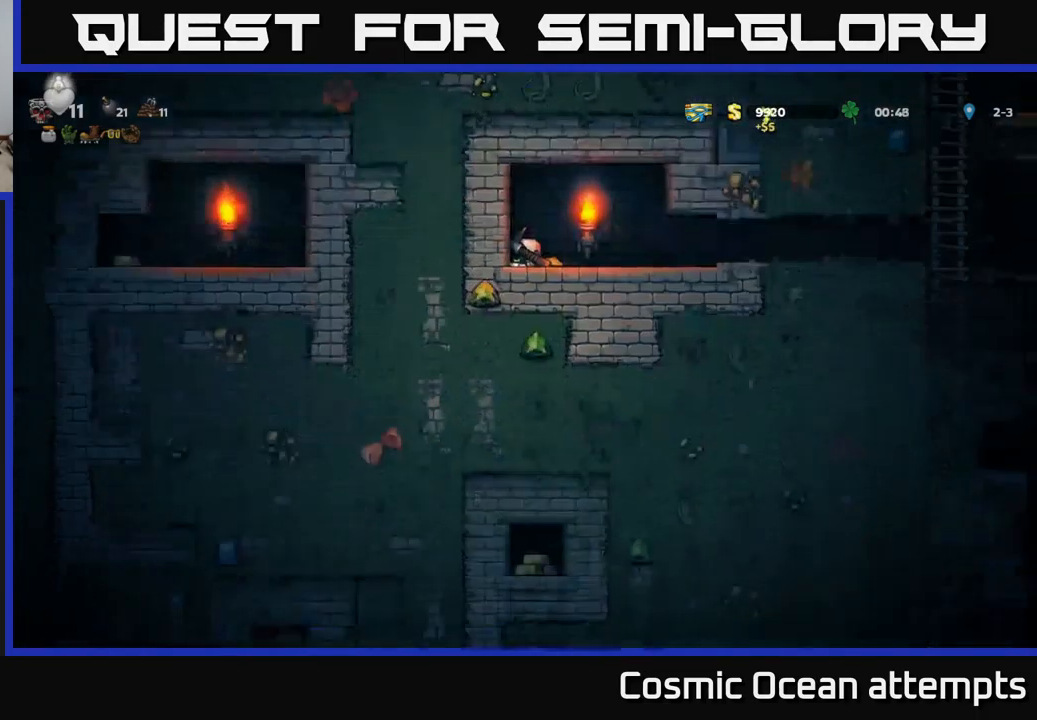
{"buttons": ["DPAD_DOWN"], "left_stick": "center", "events": []}
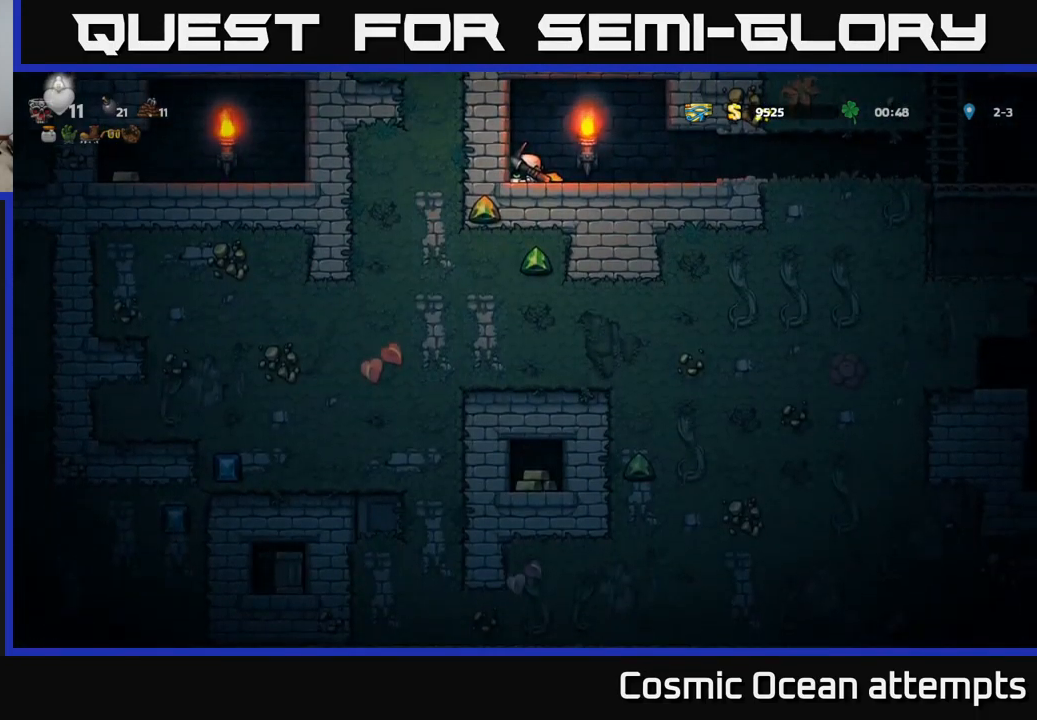
{"buttons": ["DPAD_DOWN"], "left_stick": "center", "events": []}
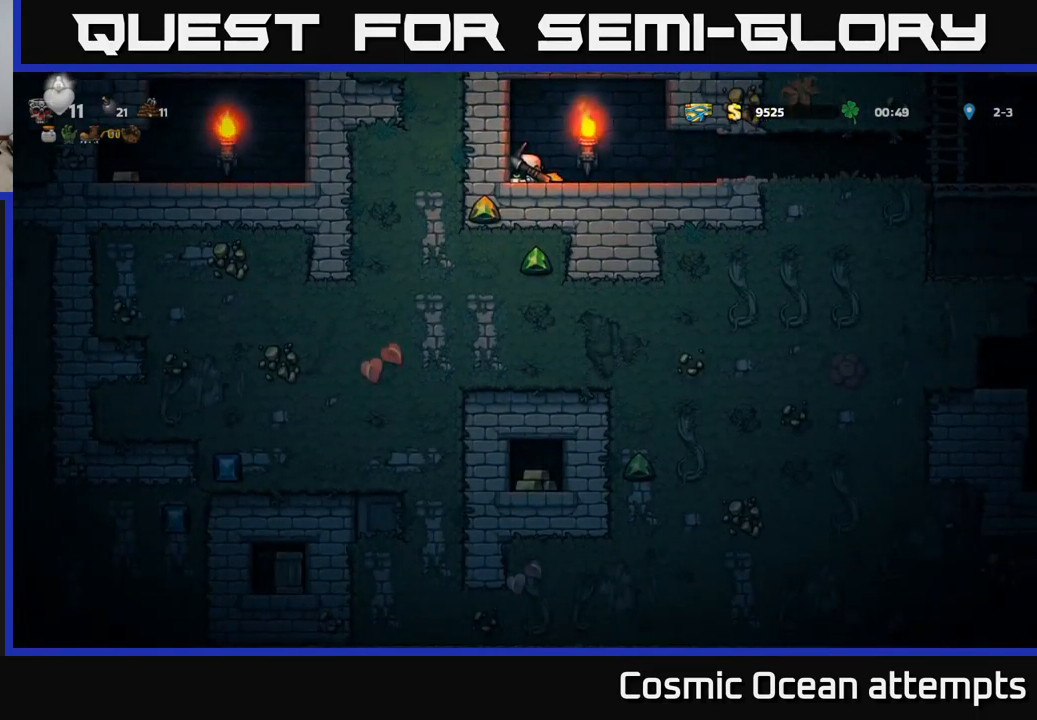
{"buttons": ["DPAD_DOWN"], "left_stick": "center", "events": []}
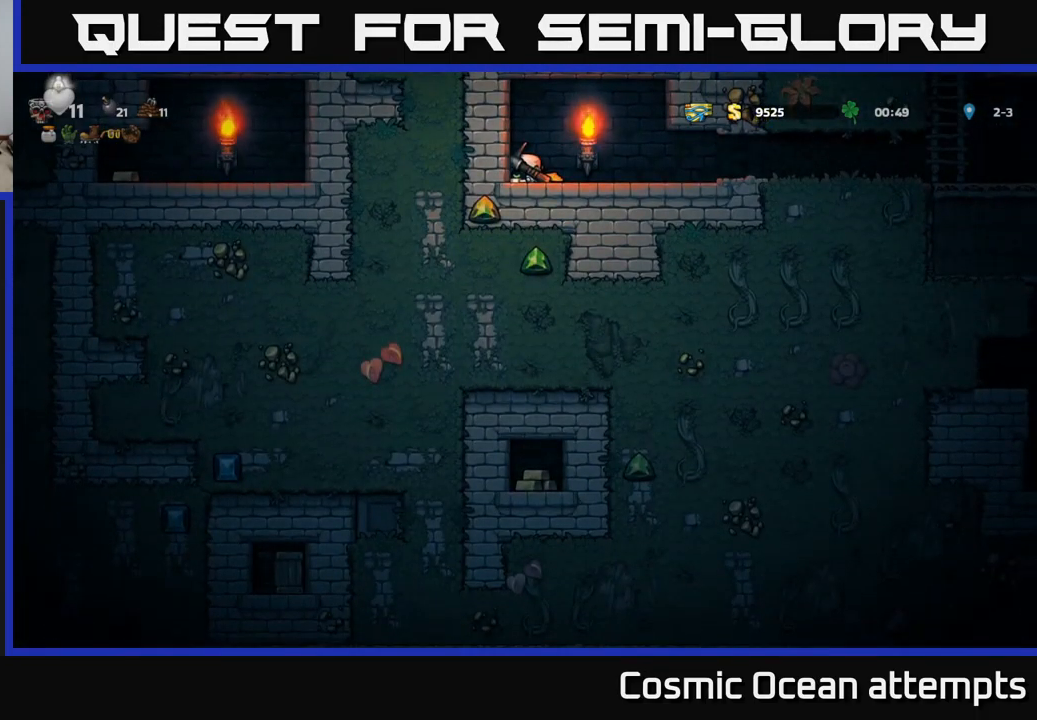
{"buttons": ["DPAD_LEFT"], "left_stick": "center", "events": [[50, "DPAD_DOWN", "up"], [200, "X", "down"], [333, "DPAD_LEFT", "down"], [367, "X", "up"]]}
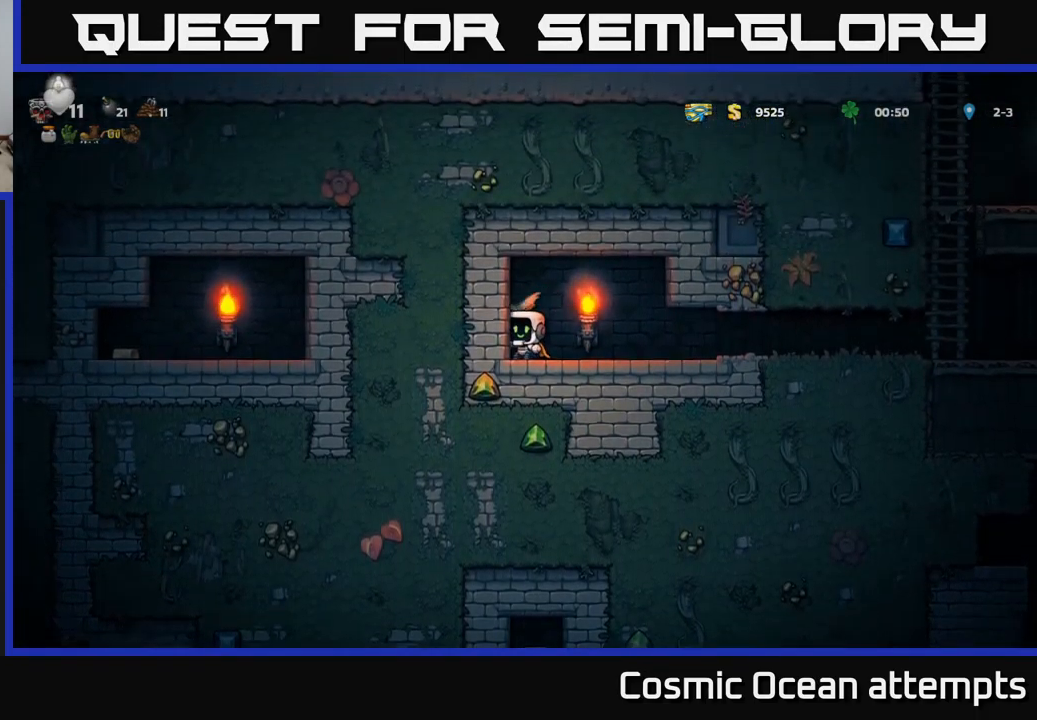
{"buttons": ["DPAD_LEFT"], "left_stick": "center", "events": [[134, "X", "down"], [317, "X", "up"]]}
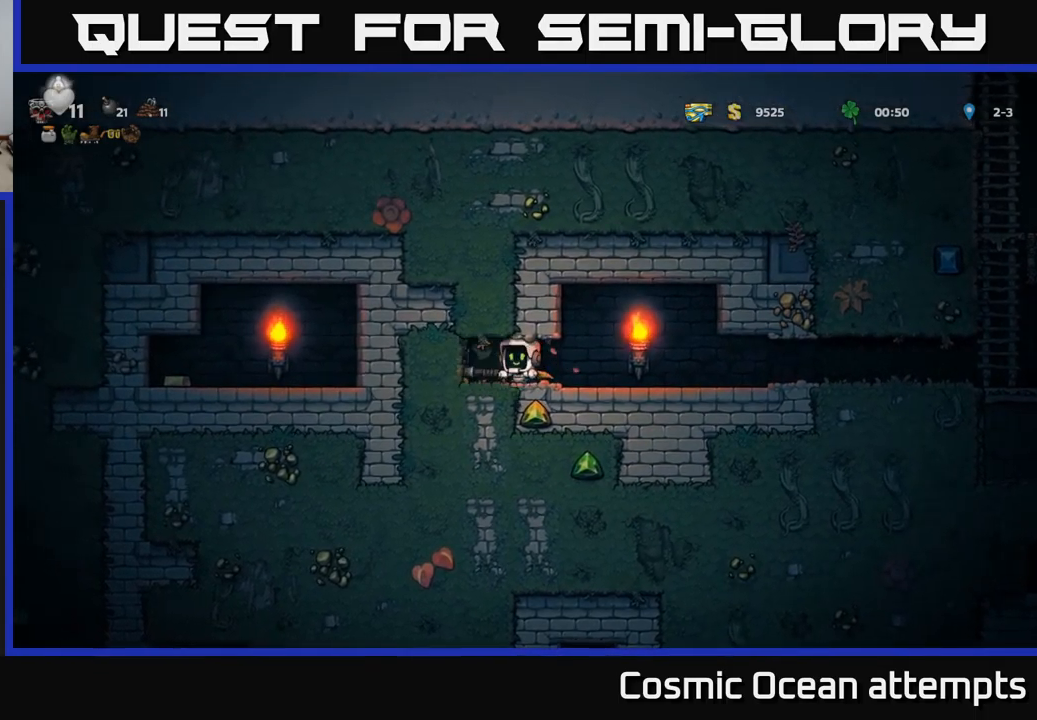
{"buttons": ["X", "DPAD_LEFT"], "left_stick": "center", "events": [[50, "X", "down"], [250, "X", "up"], [484, "X", "down"]]}
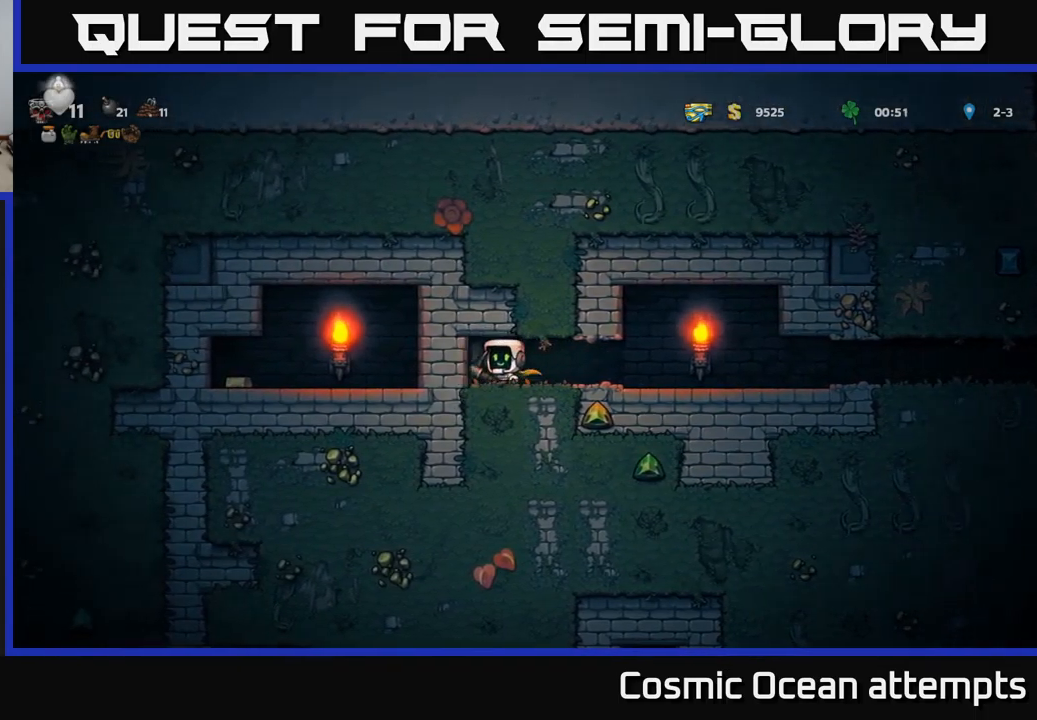
{"buttons": ["DPAD_LEFT"], "left_stick": "center", "events": [[184, "X", "up"]]}
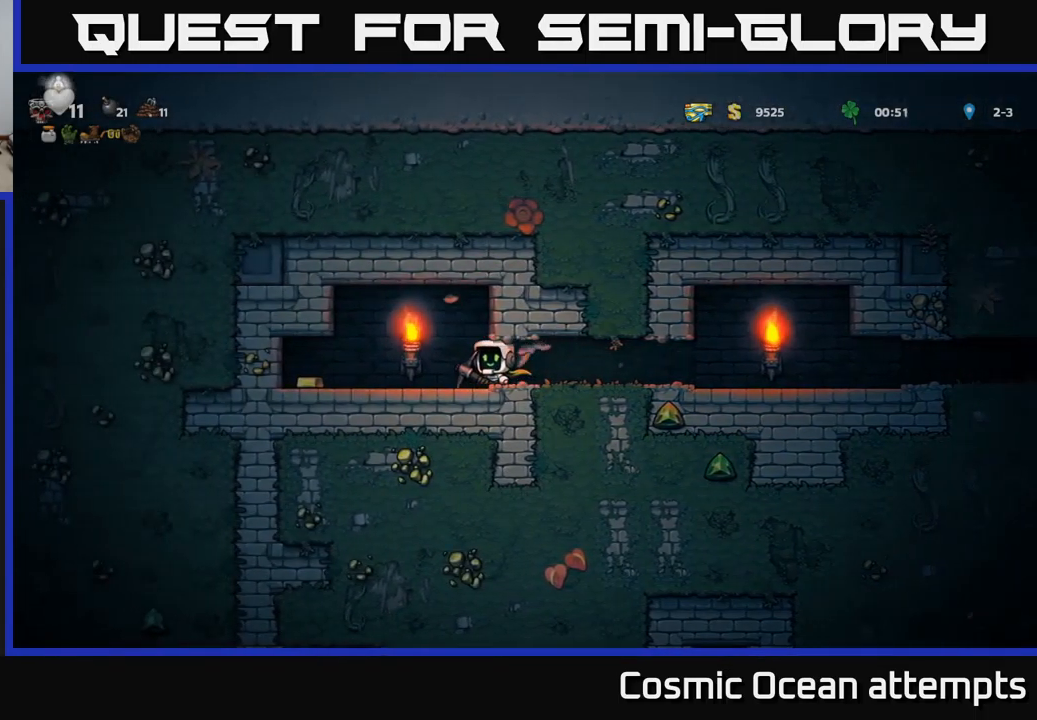
{"buttons": [], "left_stick": "center", "events": [[500, "DPAD_LEFT", "up"]]}
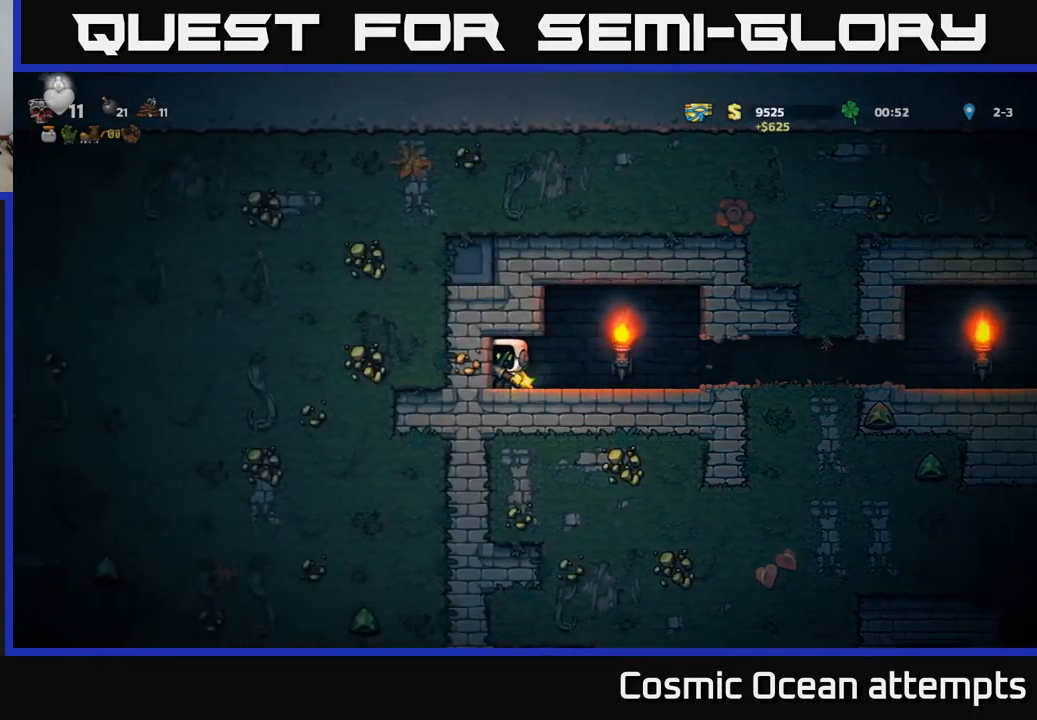
{"buttons": ["DPAD_DOWN"], "left_stick": "center", "events": [[34, "DPAD_DOWN", "down"]]}
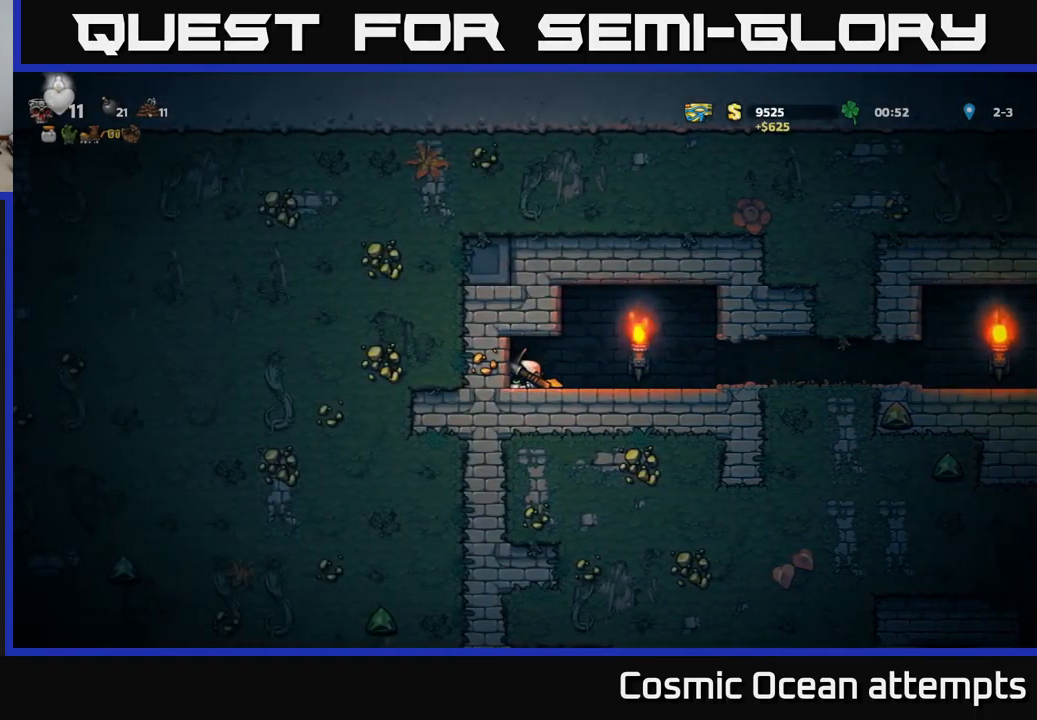
{"buttons": ["DPAD_DOWN"], "left_stick": "center", "events": []}
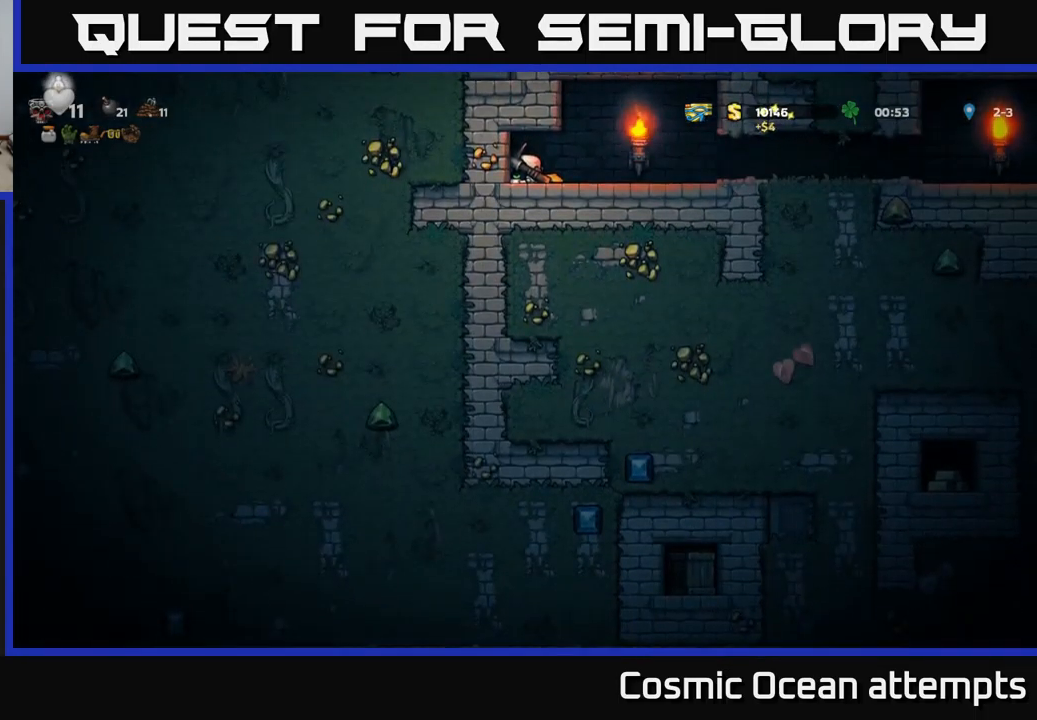
{"buttons": ["DPAD_DOWN"], "left_stick": "center", "events": []}
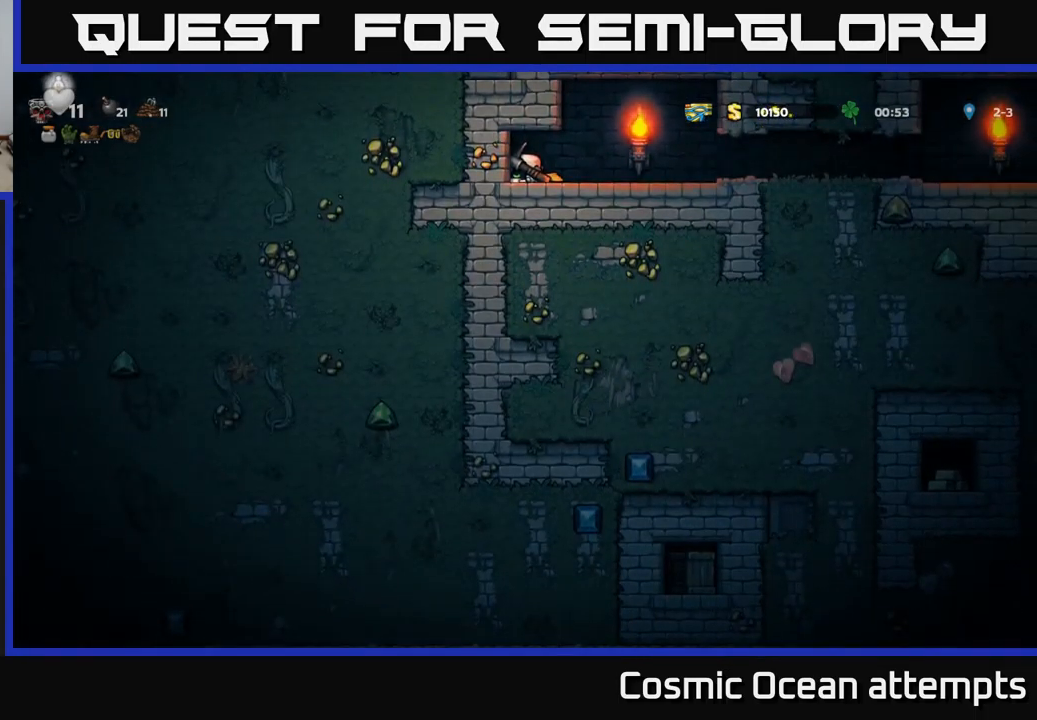
{"buttons": [], "left_stick": "center", "events": [[400, "DPAD_DOWN", "up"]]}
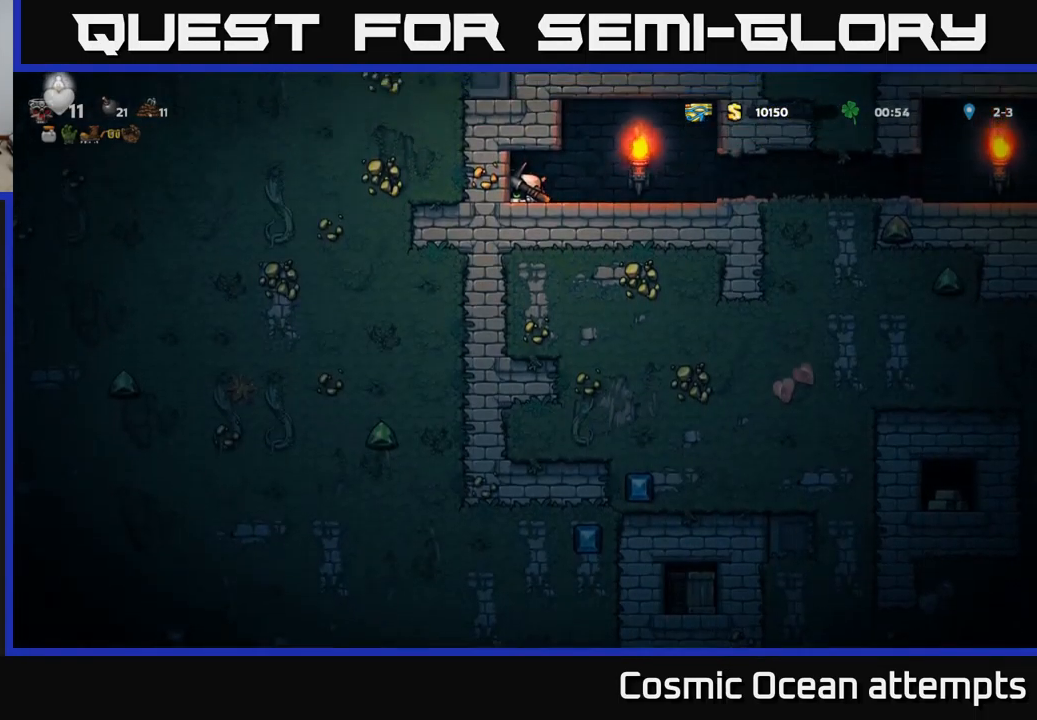
{"buttons": ["DPAD_RIGHT"], "left_stick": "center", "events": [[167, "DPAD_RIGHT", "down"]]}
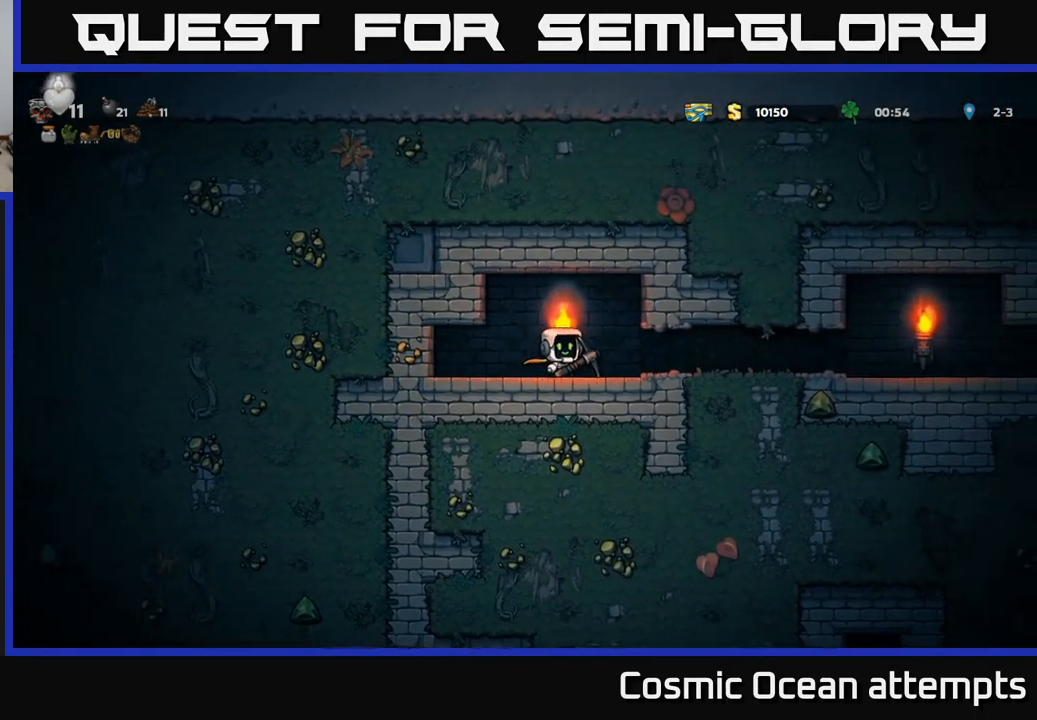
{"buttons": ["DPAD_RIGHT"], "left_stick": "center", "events": []}
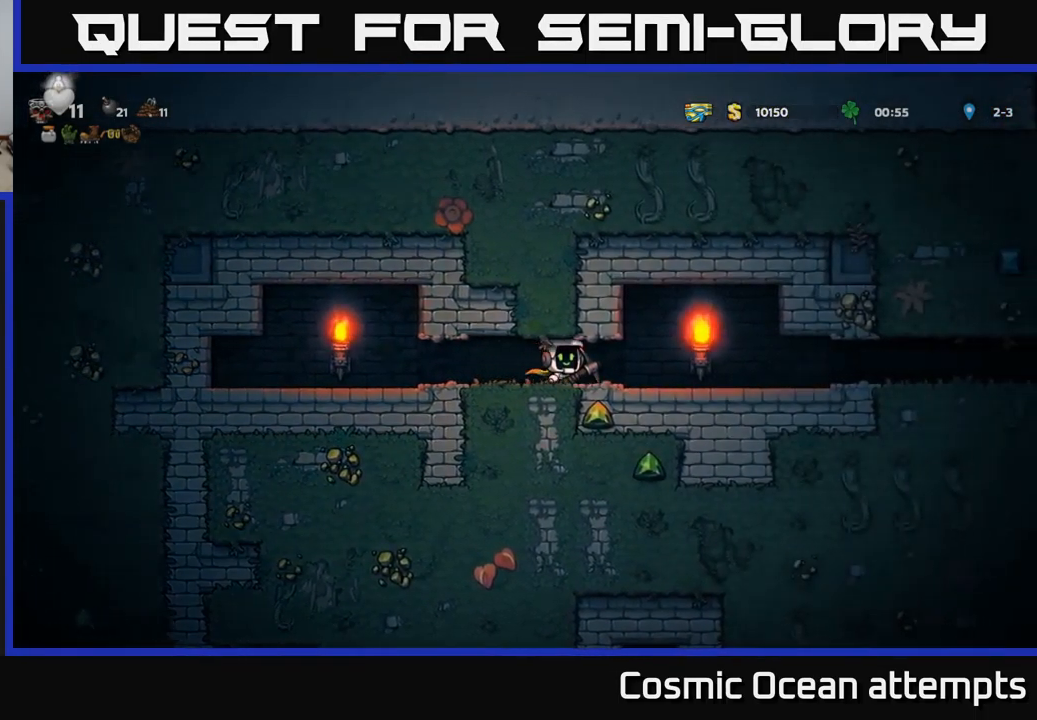
{"buttons": [], "left_stick": "center", "events": [[483, "DPAD_RIGHT", "up"]]}
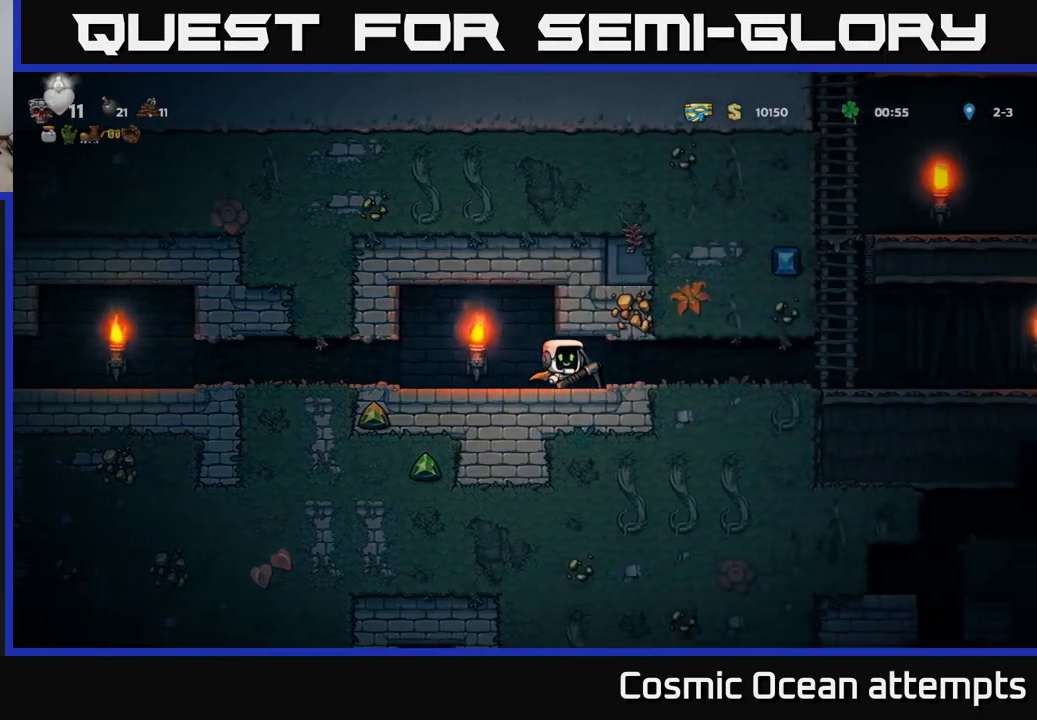
{"buttons": ["DPAD_LEFT"], "left_stick": "center", "events": [[150, "DPAD_LEFT", "down"]]}
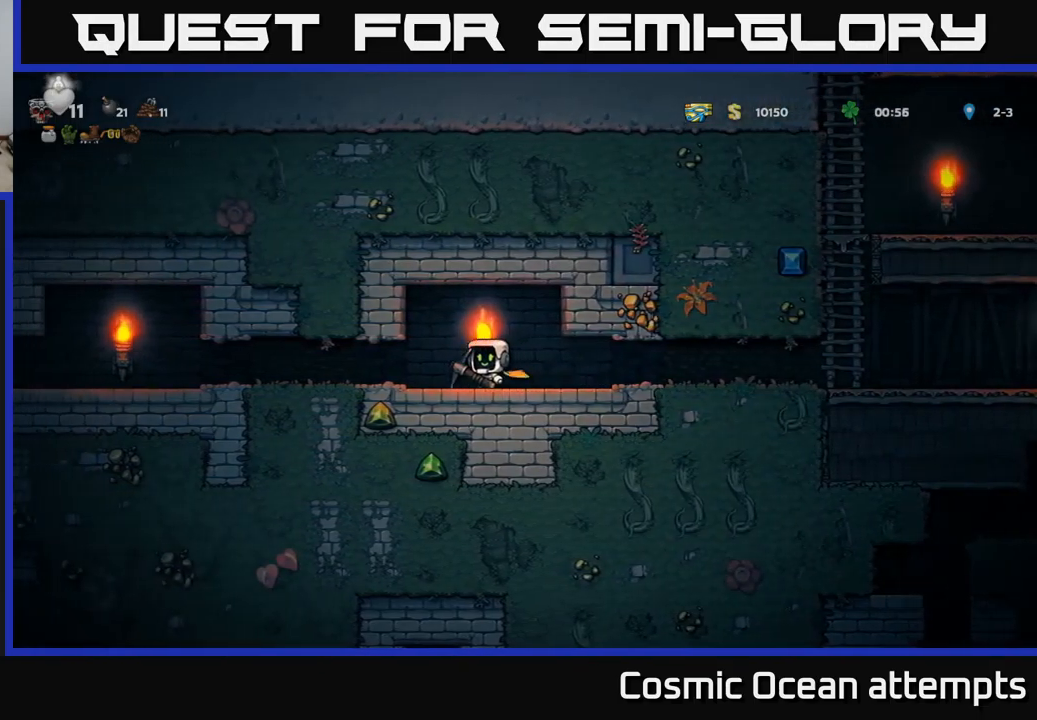
{"buttons": ["DPAD_LEFT"], "left_stick": "center", "events": []}
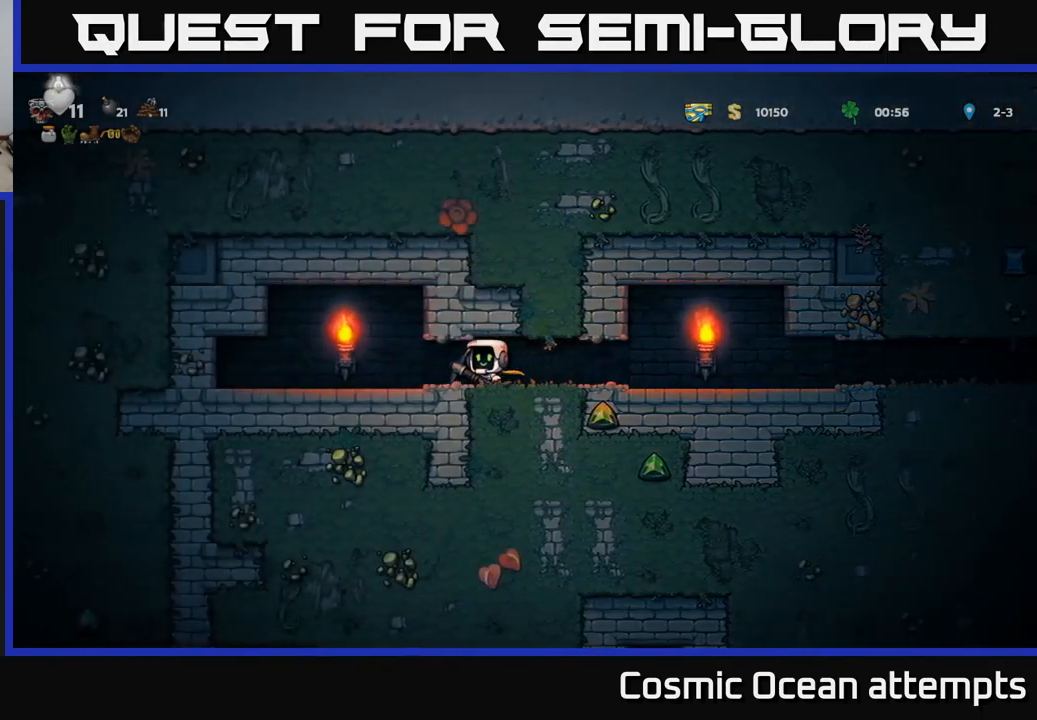
{"buttons": ["X"], "left_stick": "center", "events": [[333, "DPAD_LEFT", "up"], [366, "X", "down"]]}
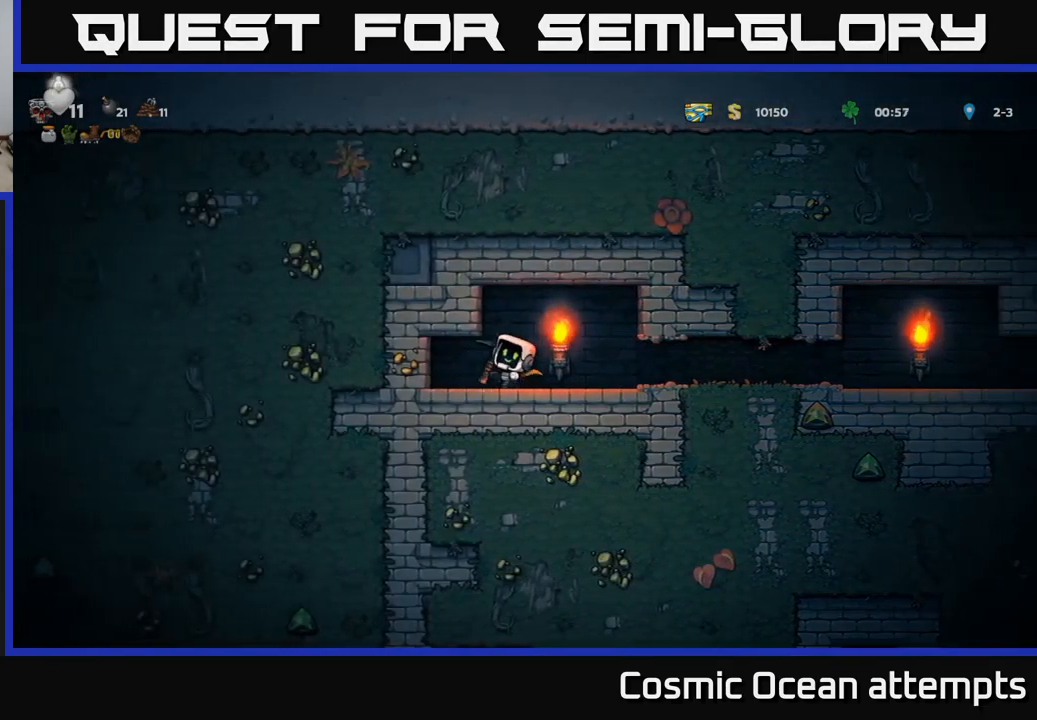
{"buttons": [], "left_stick": "center", "events": [[50, "X", "up"], [266, "DPAD_LEFT", "down"], [383, "DPAD_LEFT", "up"]]}